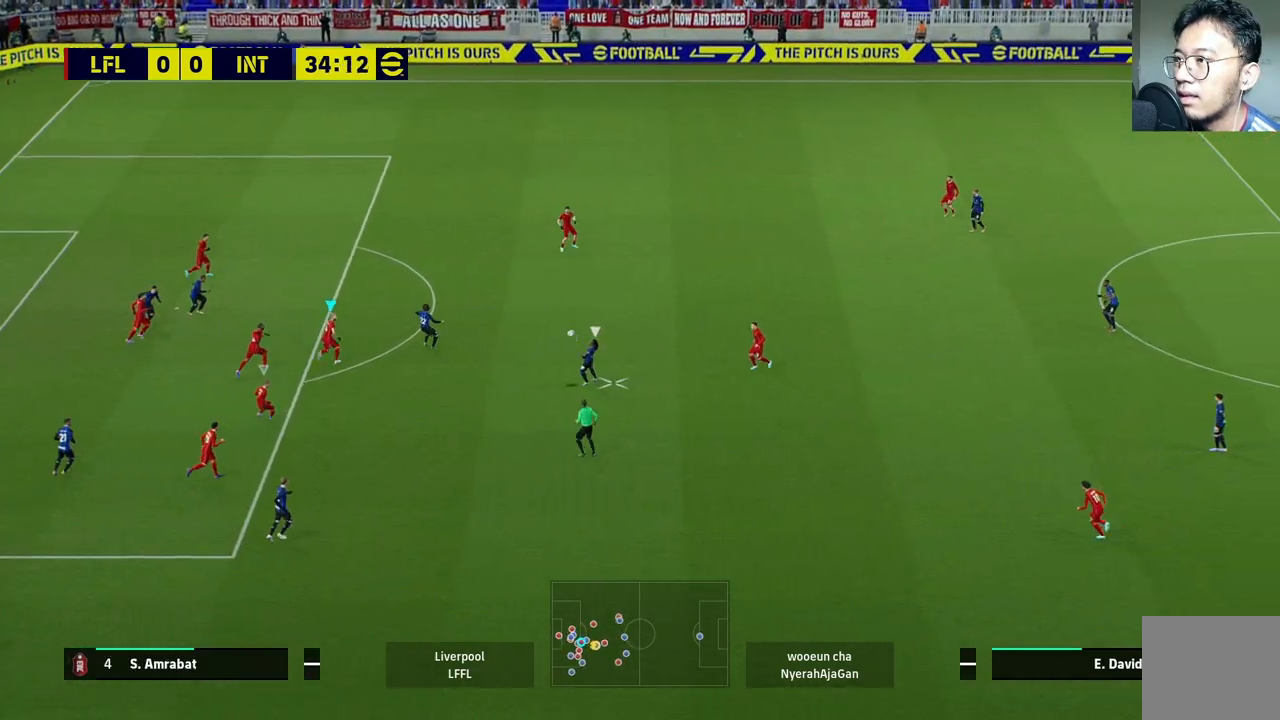
Gameplay with a controller (PlayStation layout); each line is a JSON object with the inputs held at the frame after it. "events" lists button and stick changes between this image and that frame as [ms after this image, input, new state], when the widget could be followed in between.
{"buttons": ["R1", "R2"], "left_stick": "down", "right_stick": "center", "events": [[117, "left_stick", "center"], [367, "left_stick", "down"], [467, "R1", "down"]]}
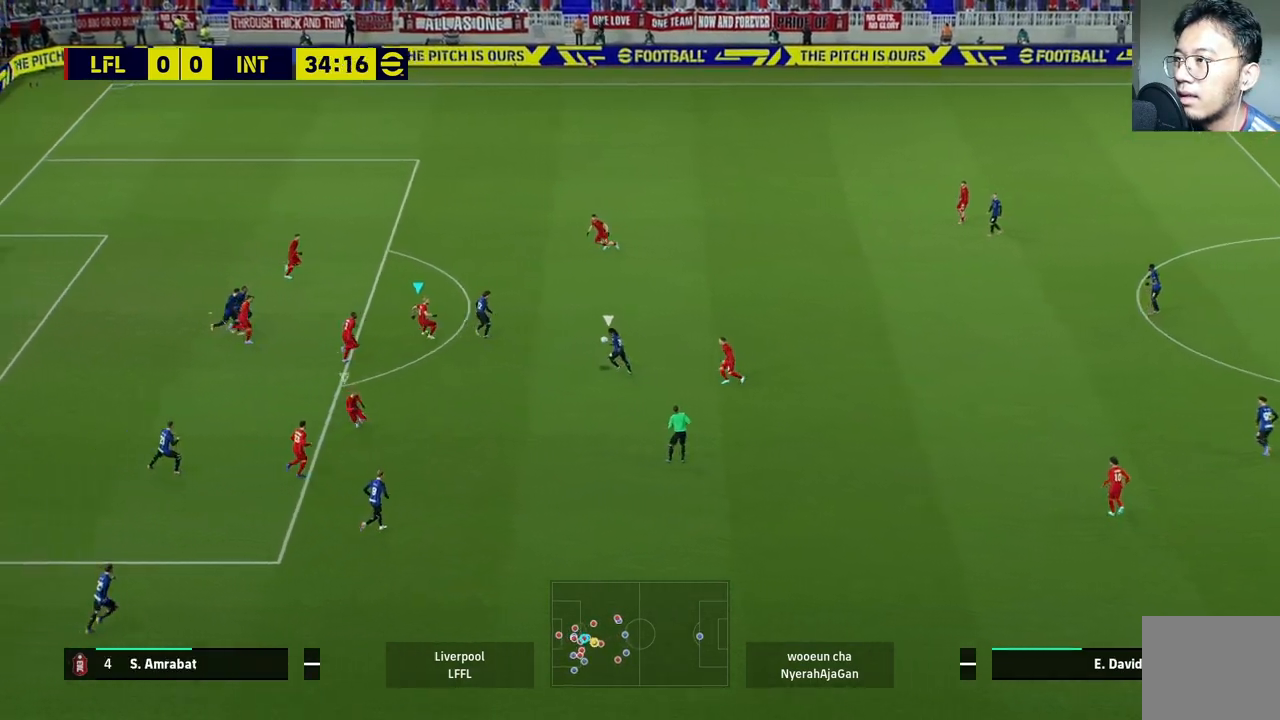
{"buttons": ["R2"], "left_stick": "up", "right_stick": "center", "events": [[33, "left_stick", "center"], [100, "left_stick", "up"], [117, "R1", "up"]]}
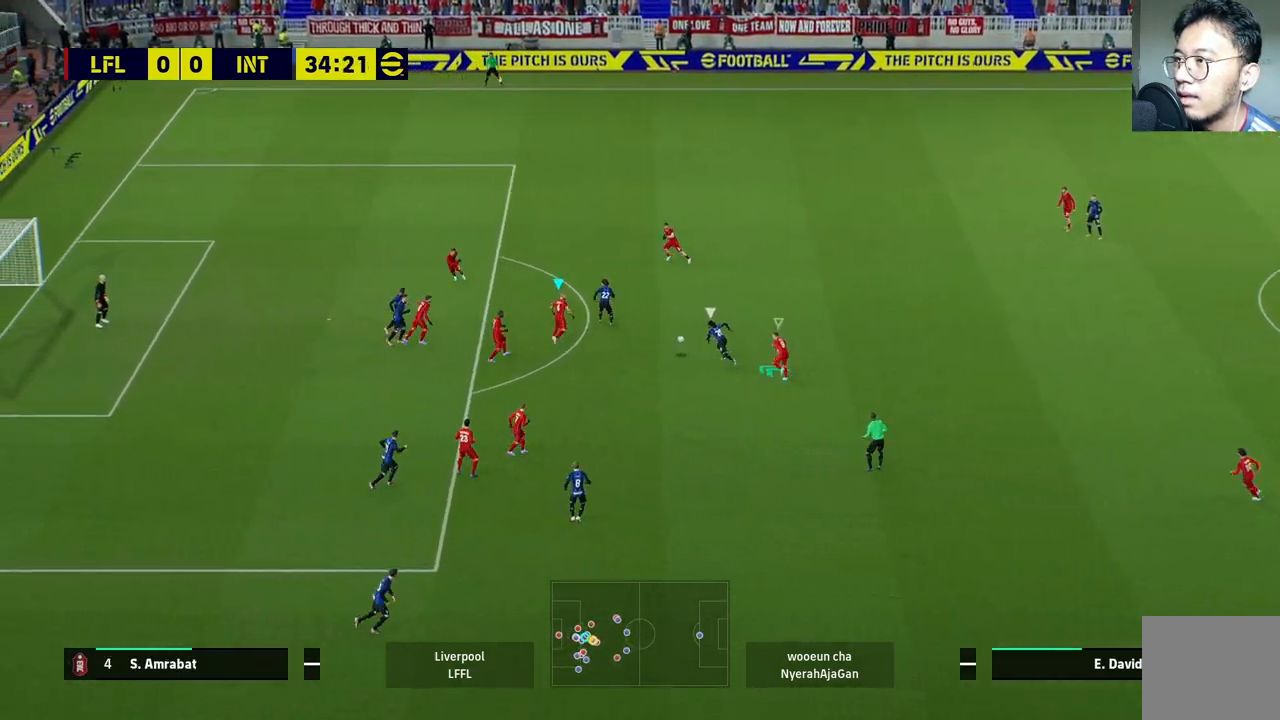
{"buttons": ["CROSS", "L2", "R2"], "left_stick": "down-right", "right_stick": "center", "events": [[233, "L2", "down"], [300, "left_stick", "down-right"], [483, "CROSS", "down"]]}
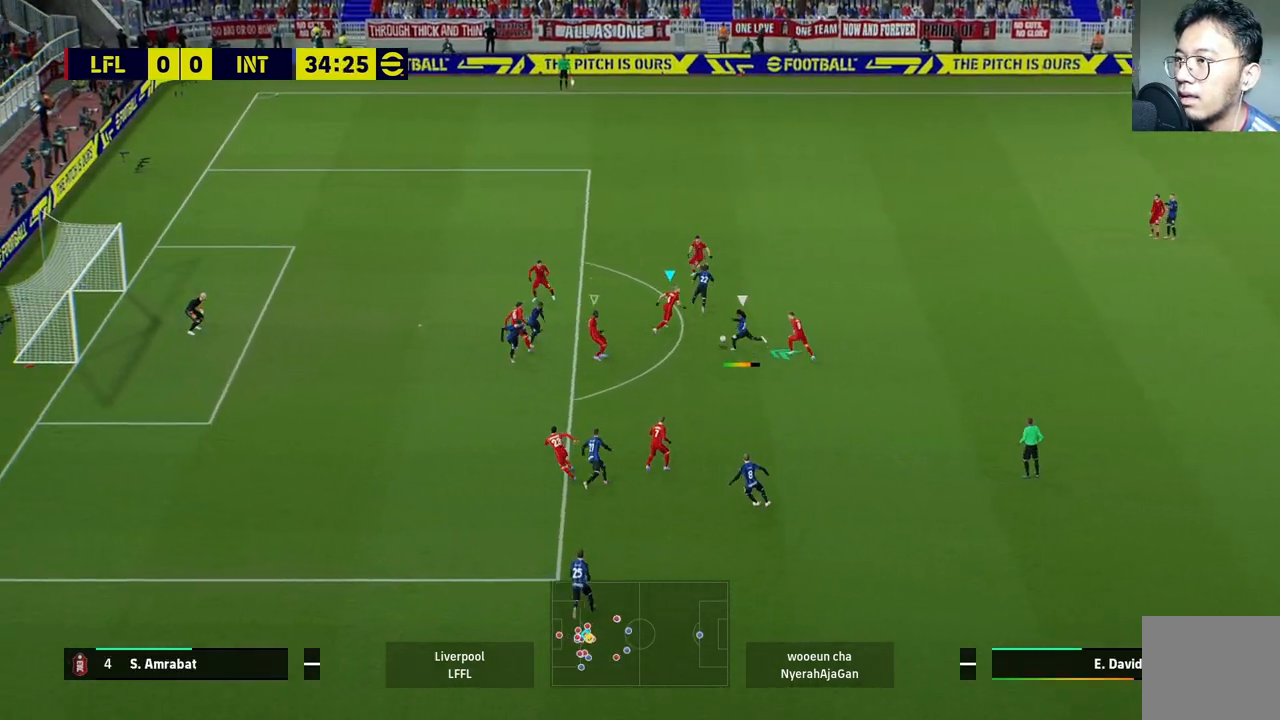
{"buttons": ["CROSS", "L2", "R2"], "left_stick": "right", "right_stick": "center", "events": [[417, "left_stick", "right"]]}
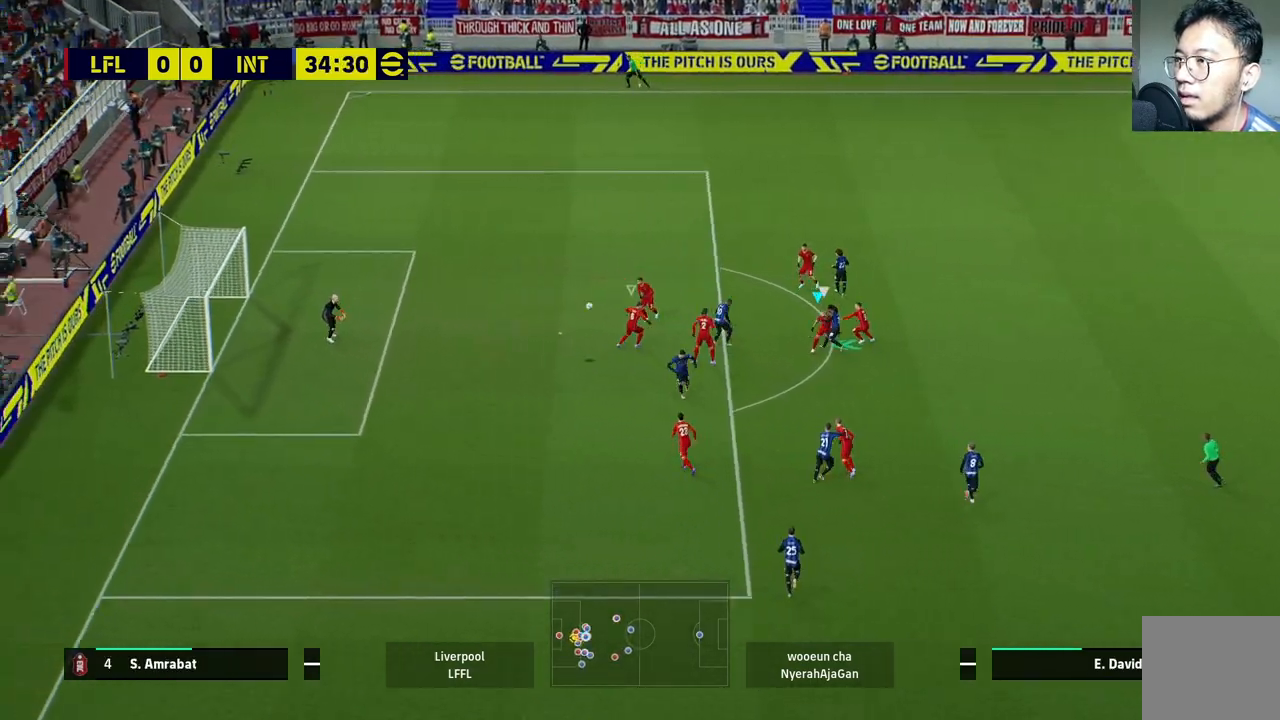
{"buttons": [], "left_stick": "down-right", "right_stick": "center", "events": [[17, "CROSS", "up"], [17, "R2", "up"], [67, "left_stick", "down-right"], [117, "L2", "up"]]}
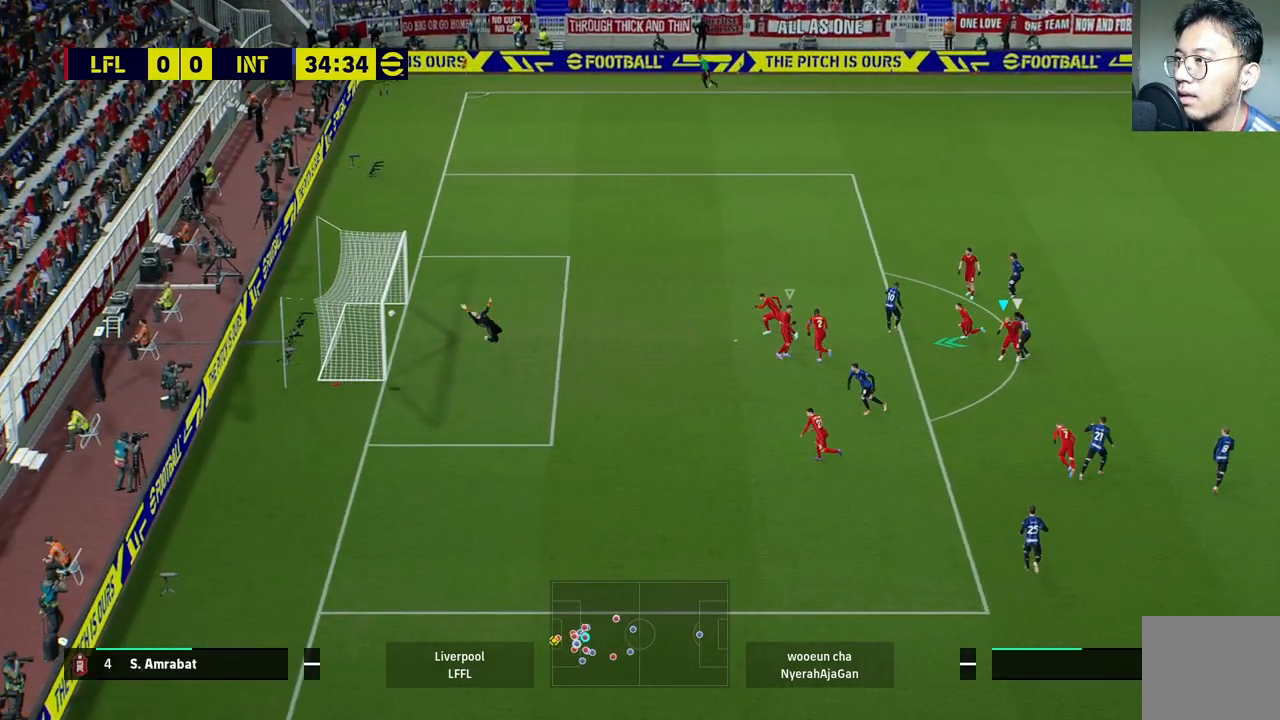
{"buttons": [], "left_stick": "center", "right_stick": "center", "events": [[367, "left_stick", "center"]]}
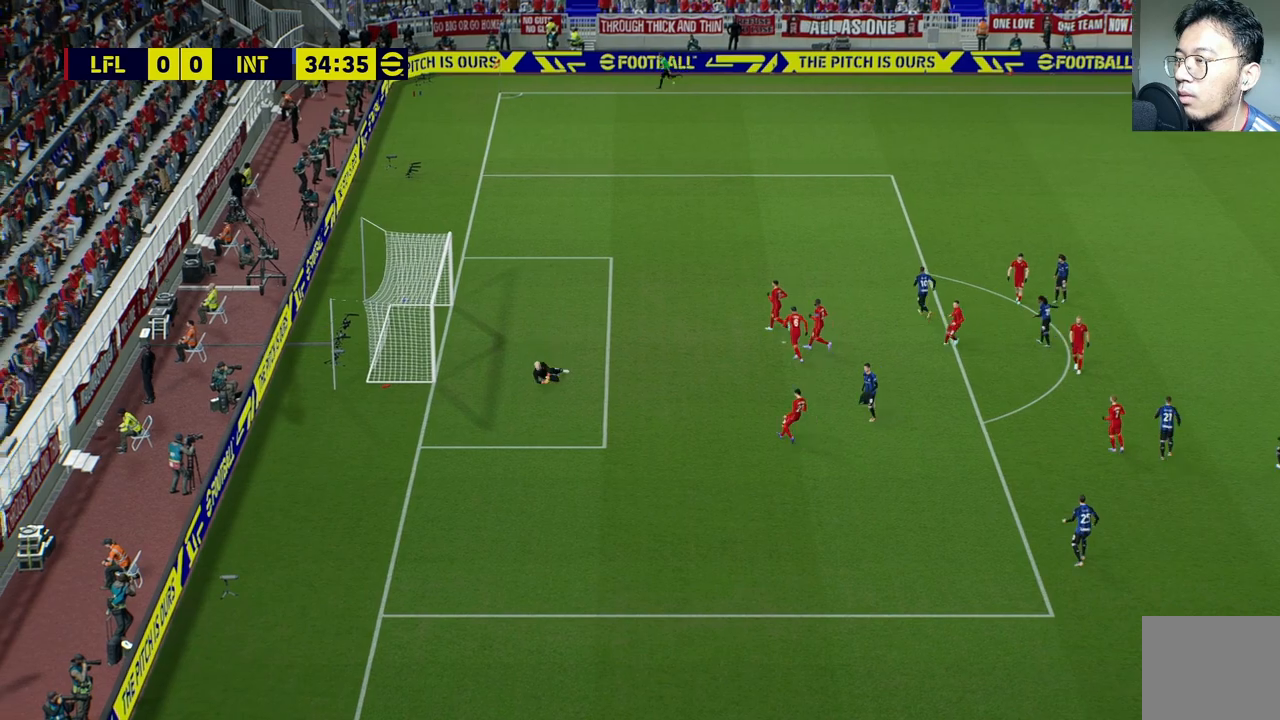
{"buttons": [], "left_stick": "center", "right_stick": "center", "events": []}
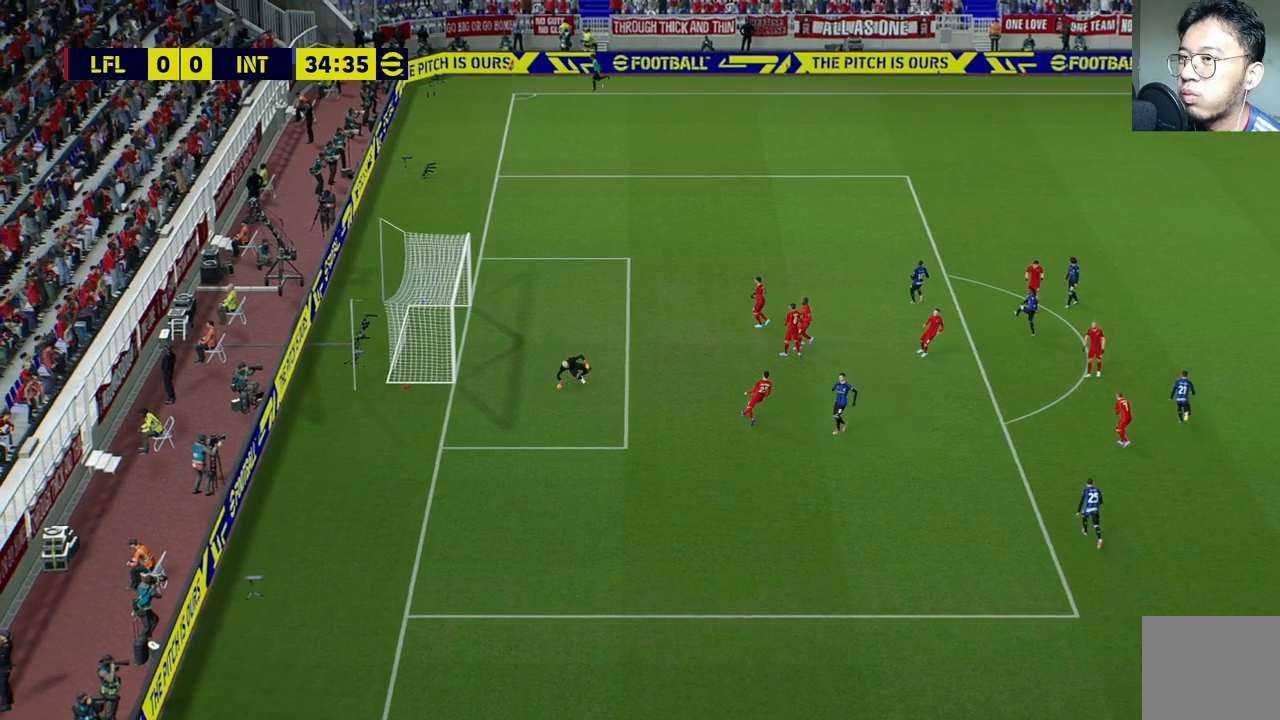
{"buttons": ["CROSS"], "left_stick": "center", "right_stick": "center", "events": [[367, "CROSS", "down"]]}
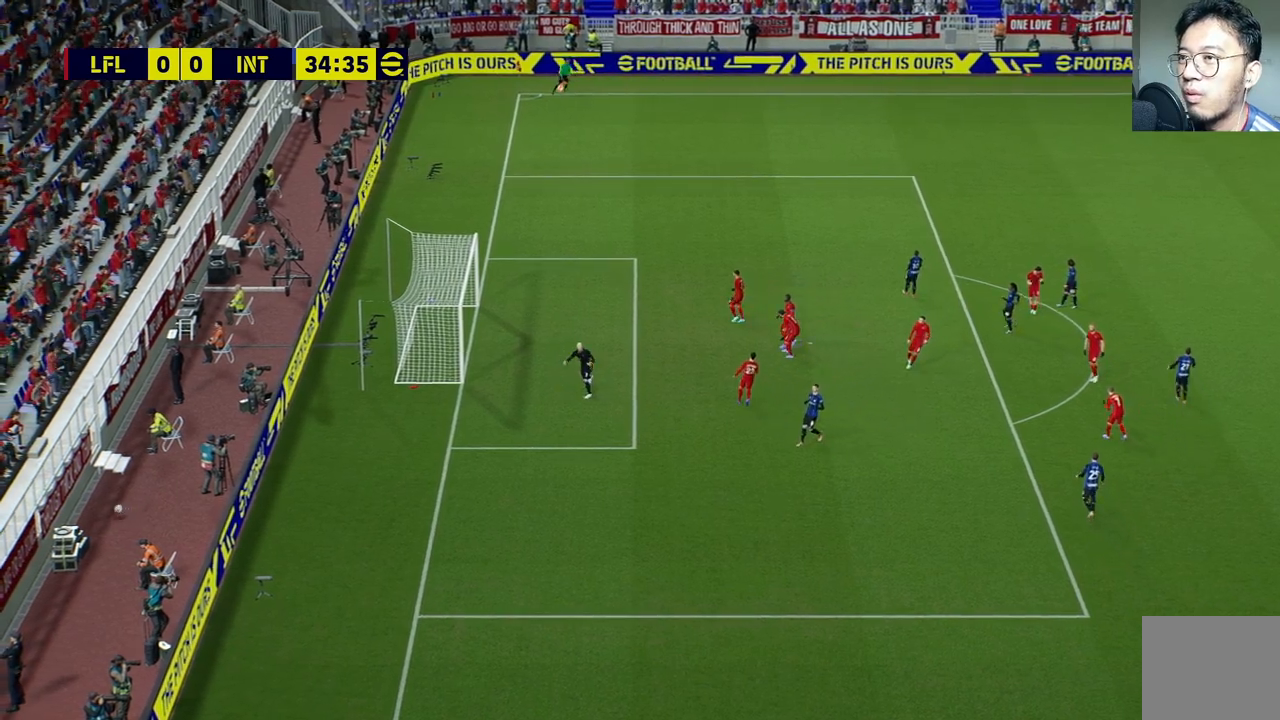
{"buttons": ["R2"], "left_stick": "up-left", "right_stick": "center", "events": [[33, "left_stick", "up-left"], [50, "CROSS", "up"], [100, "R2", "down"]]}
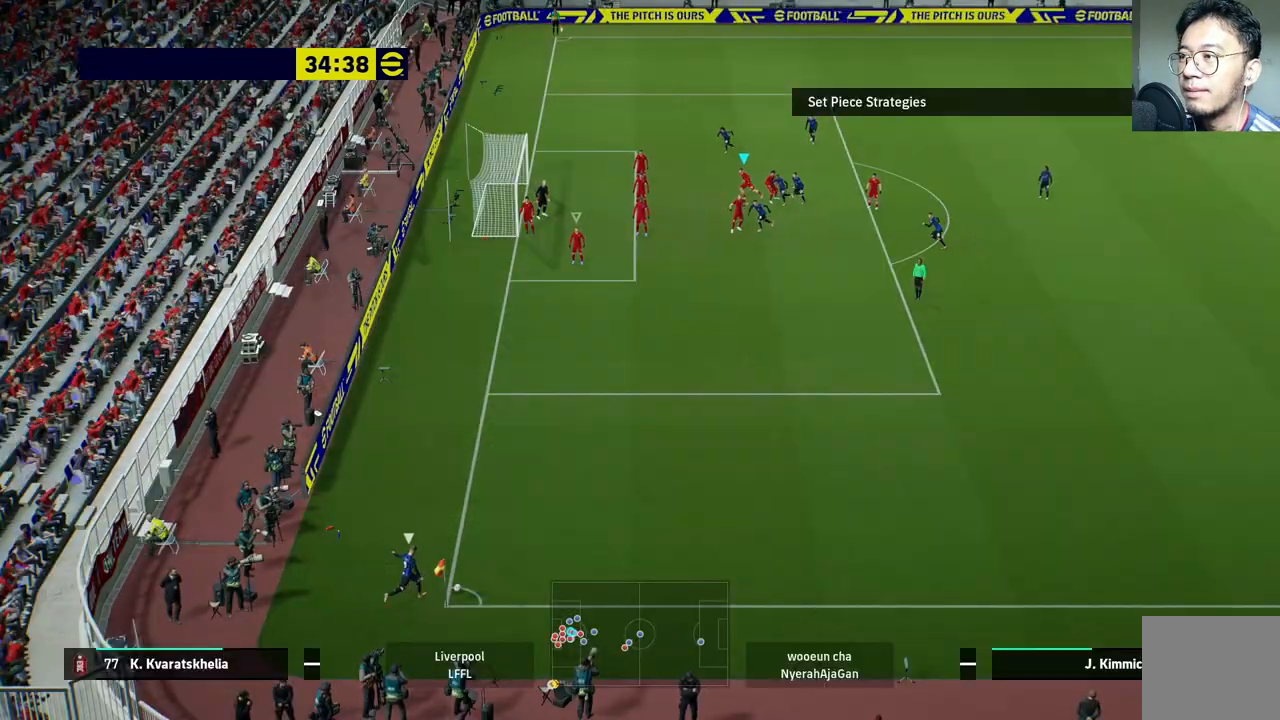
{"buttons": [], "left_stick": "center", "right_stick": "center", "events": [[383, "R2", "up"], [383, "left_stick", "center"]]}
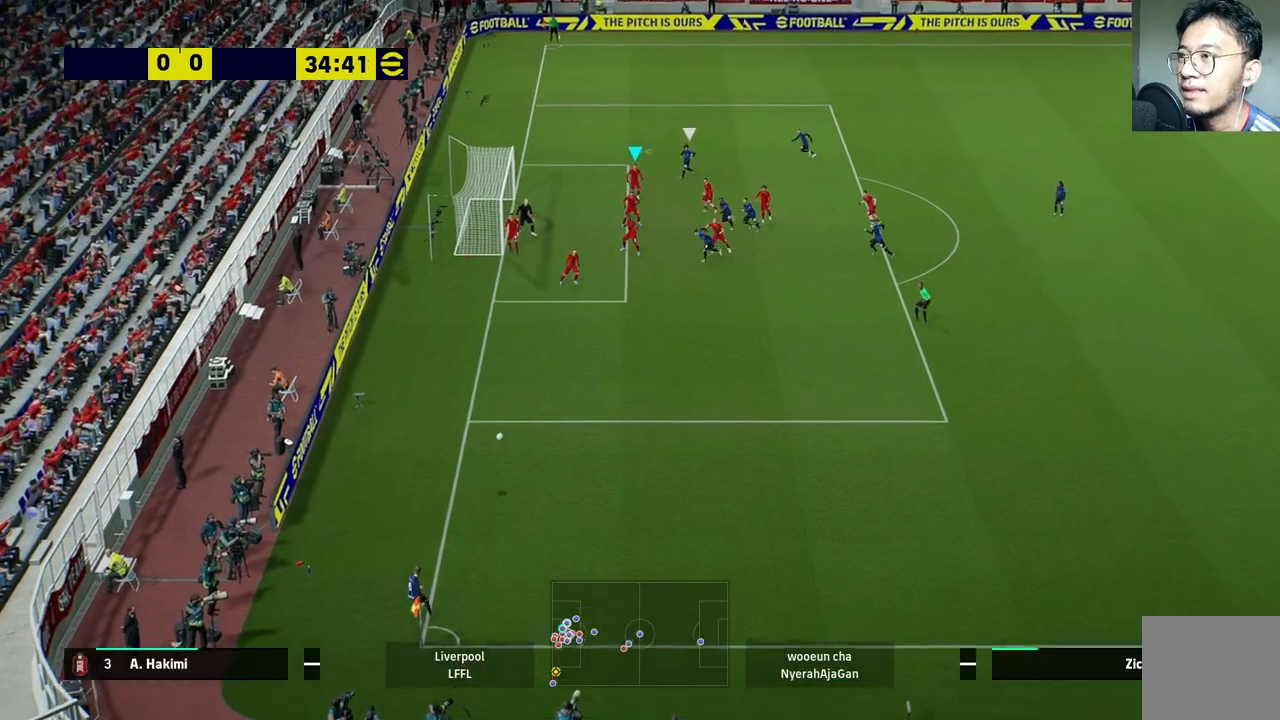
{"buttons": ["SQUARE"], "left_stick": "up", "right_stick": "center", "events": [[50, "left_stick", "down"], [250, "left_stick", "down-right"], [417, "left_stick", "up-right"], [500, "SQUARE", "down"], [500, "left_stick", "up"]]}
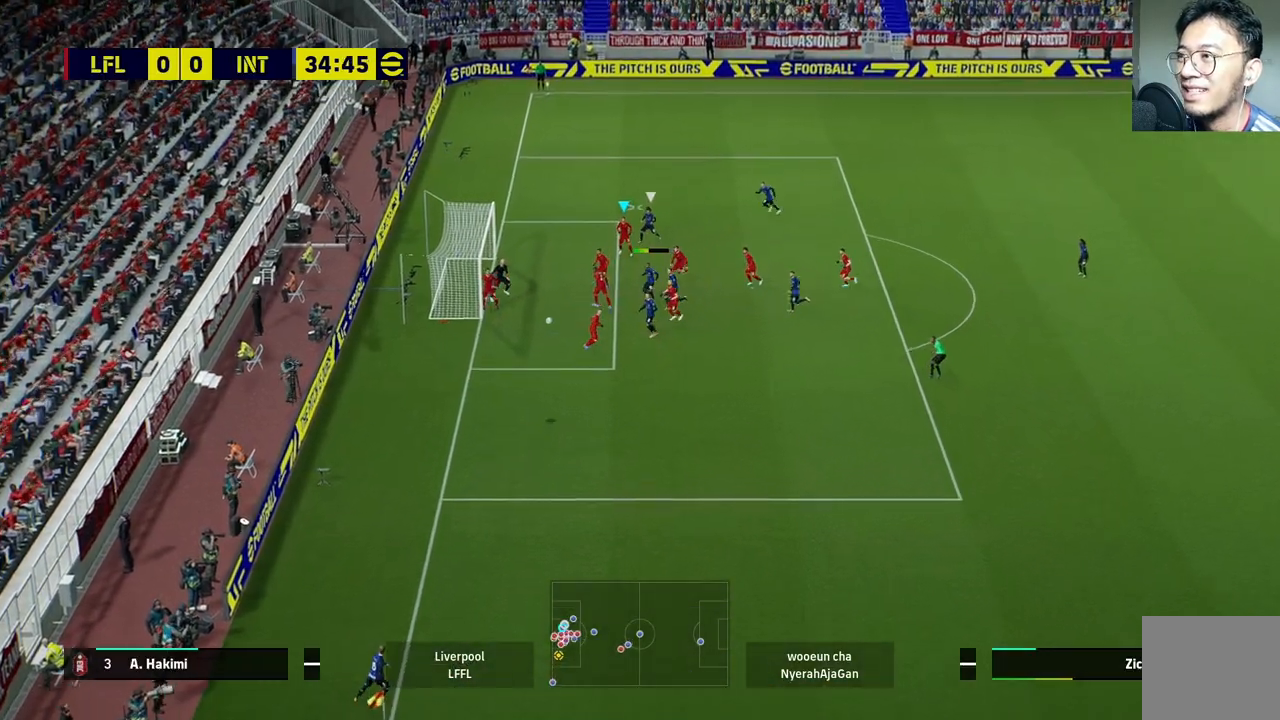
{"buttons": ["SQUARE"], "left_stick": "up-right", "right_stick": "center", "events": [[133, "SQUARE", "up"], [150, "left_stick", "up-right"], [167, "SQUARE", "down"], [283, "SQUARE", "up"], [317, "SQUARE", "down"], [450, "SQUARE", "up"], [500, "SQUARE", "down"]]}
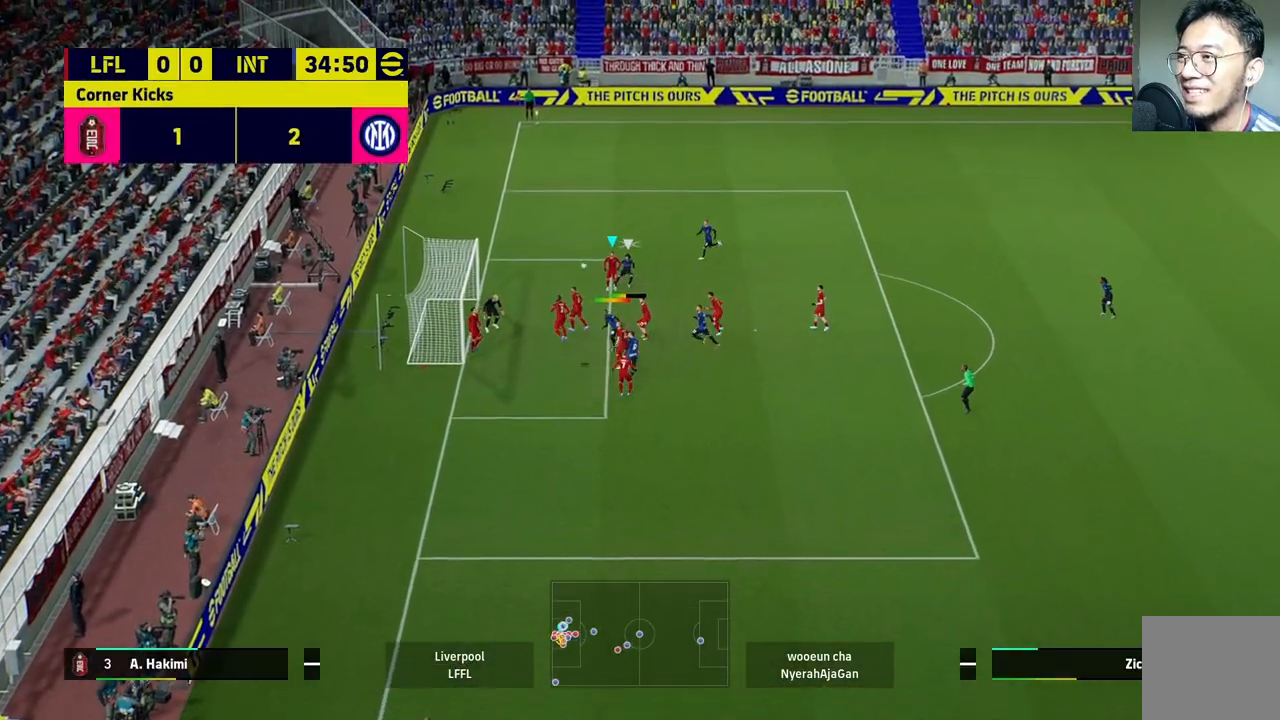
{"buttons": [], "left_stick": "up-right", "right_stick": "center", "events": [[117, "SQUARE", "up"], [167, "SQUARE", "down"], [283, "SQUARE", "up"], [317, "SQUARE", "down"], [483, "SQUARE", "up"]]}
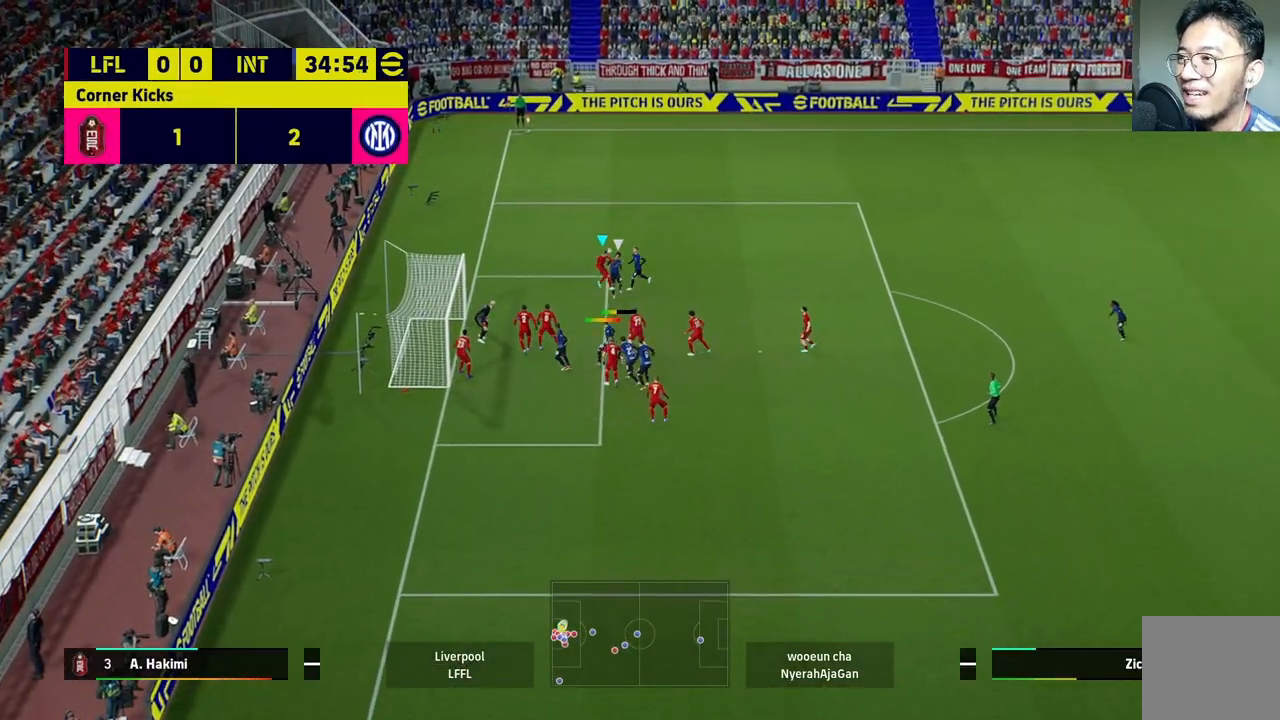
{"buttons": ["R1", "R2"], "left_stick": "up-right", "right_stick": "center", "events": [[183, "R1", "down"], [200, "R2", "down"]]}
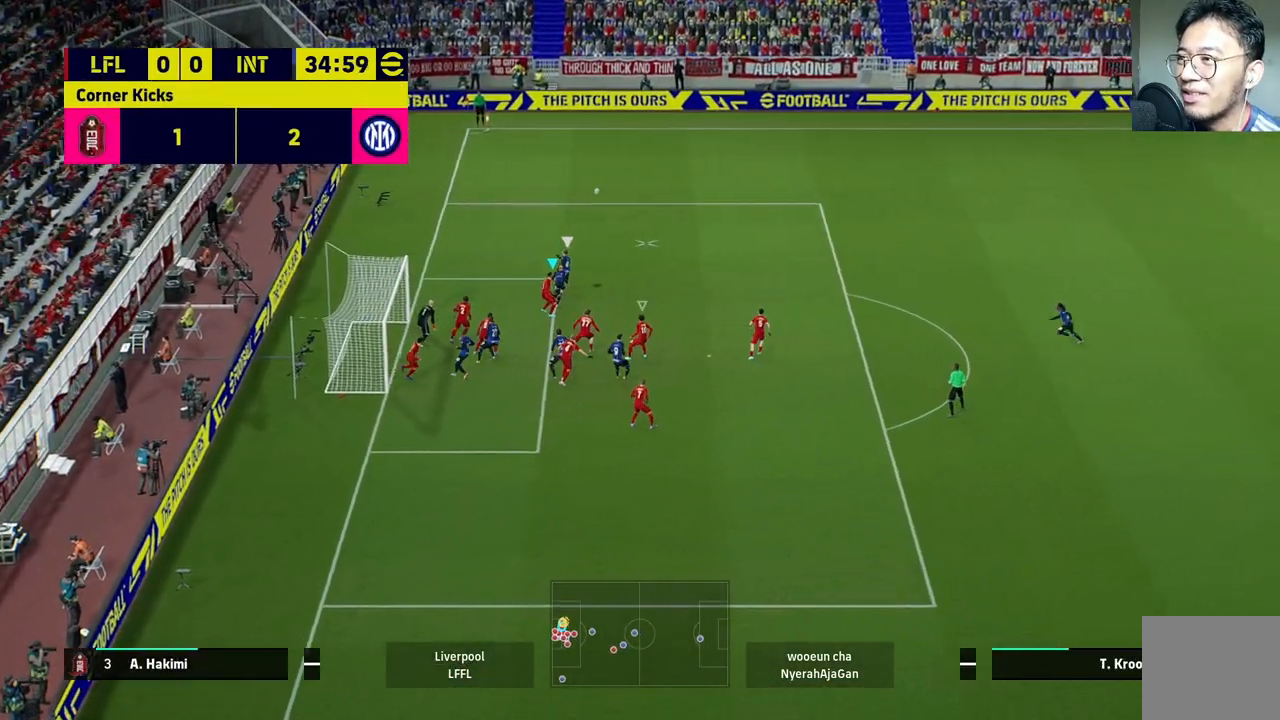
{"buttons": ["R1", "R2"], "left_stick": "up", "right_stick": "center", "events": [[300, "left_stick", "up"]]}
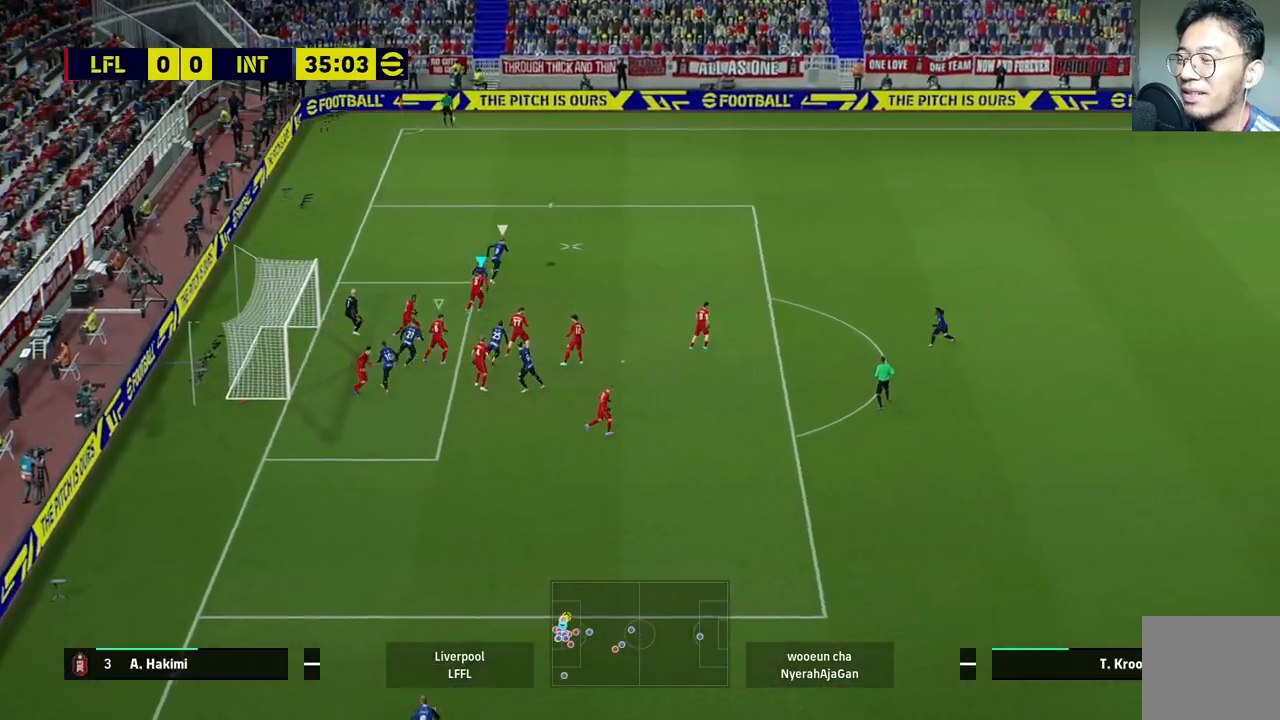
{"buttons": ["R1", "R2"], "left_stick": "up", "right_stick": "center", "events": []}
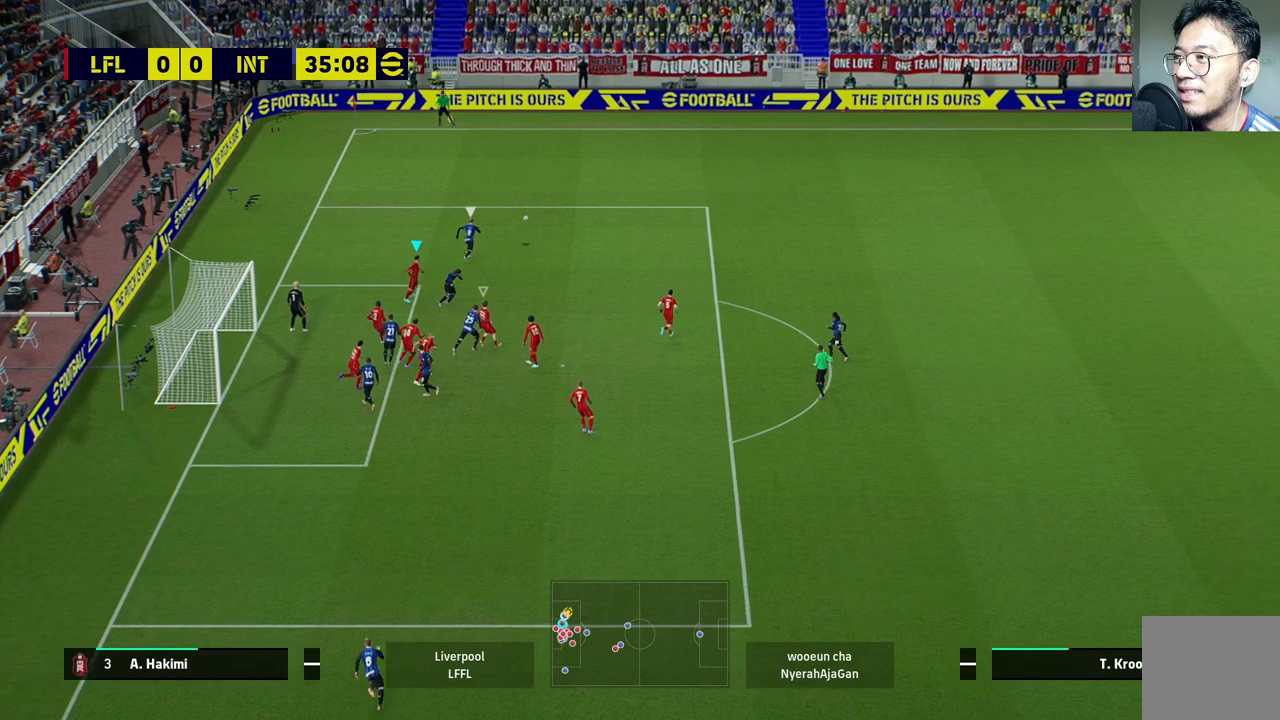
{"buttons": ["R1", "R2"], "left_stick": "up", "right_stick": "center", "events": []}
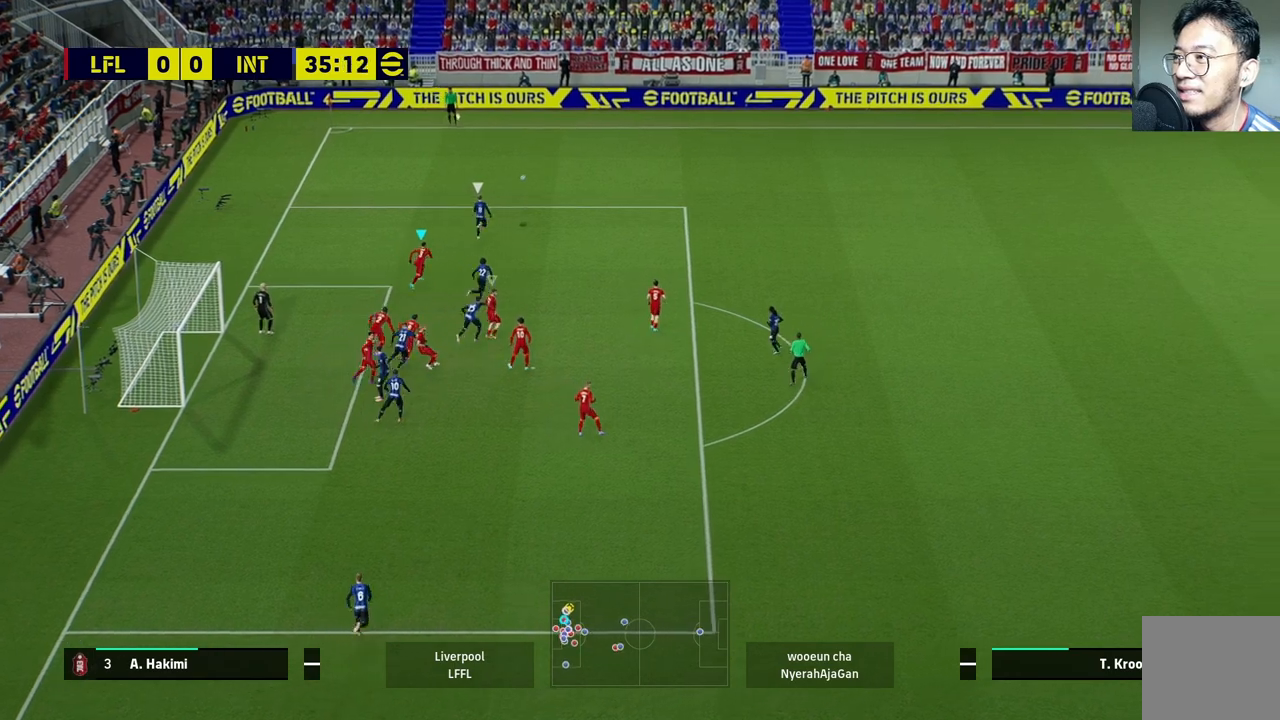
{"buttons": ["R2"], "left_stick": "up", "right_stick": "center", "events": [[167, "R1", "up"]]}
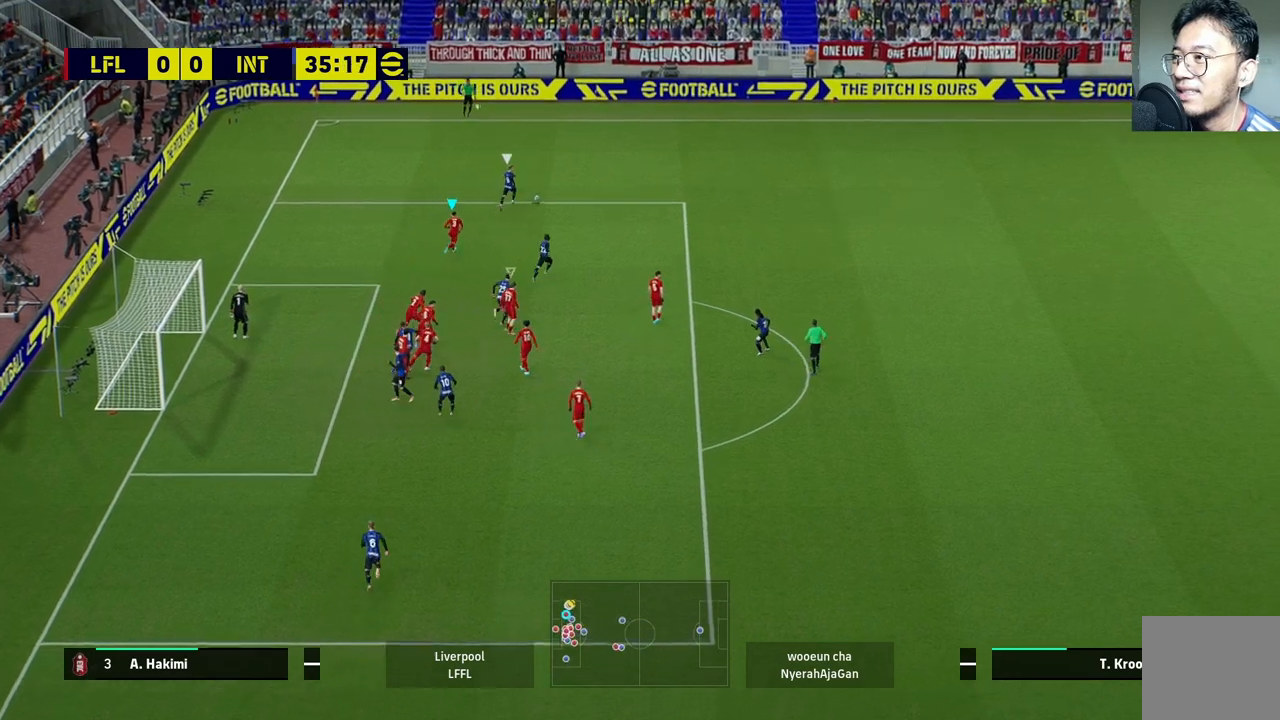
{"buttons": ["R1", "R2"], "left_stick": "up", "right_stick": "center", "events": [[217, "right_stick", "down-right"], [350, "right_stick", "center"], [367, "R1", "down"]]}
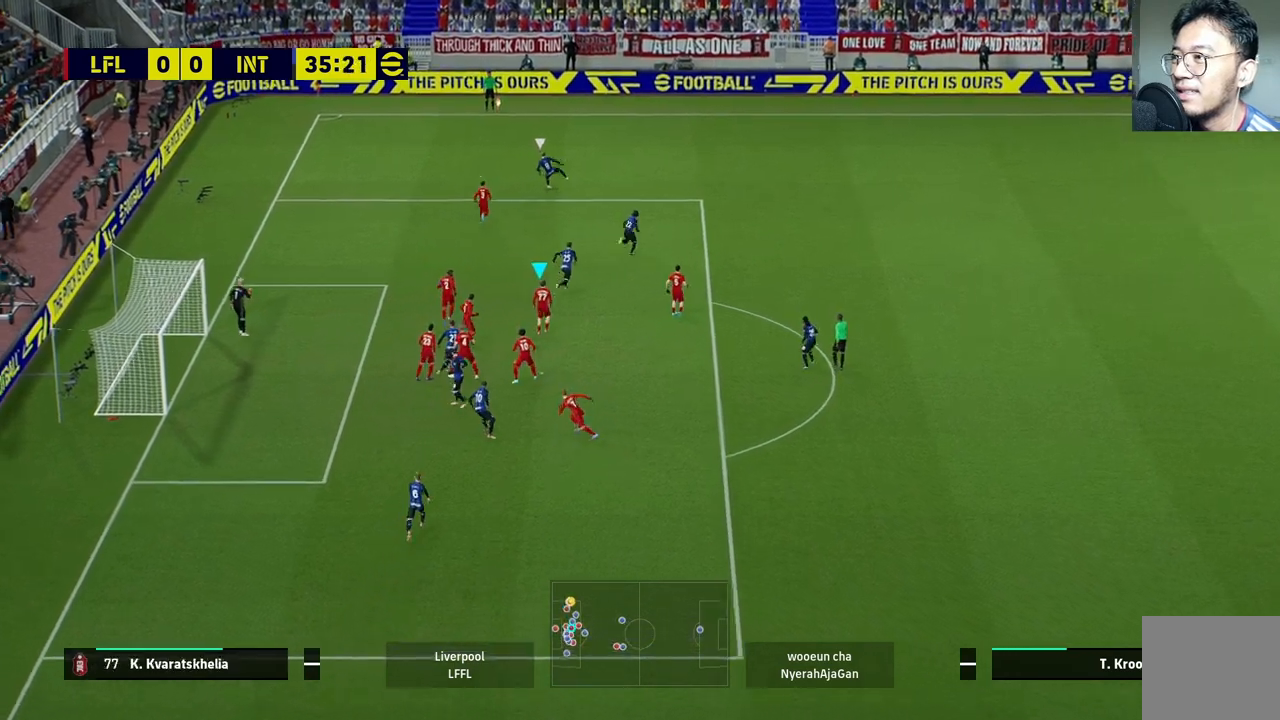
{"buttons": ["L1", "R2"], "left_stick": "up", "right_stick": "center", "events": [[17, "R1", "up"], [417, "L1", "down"]]}
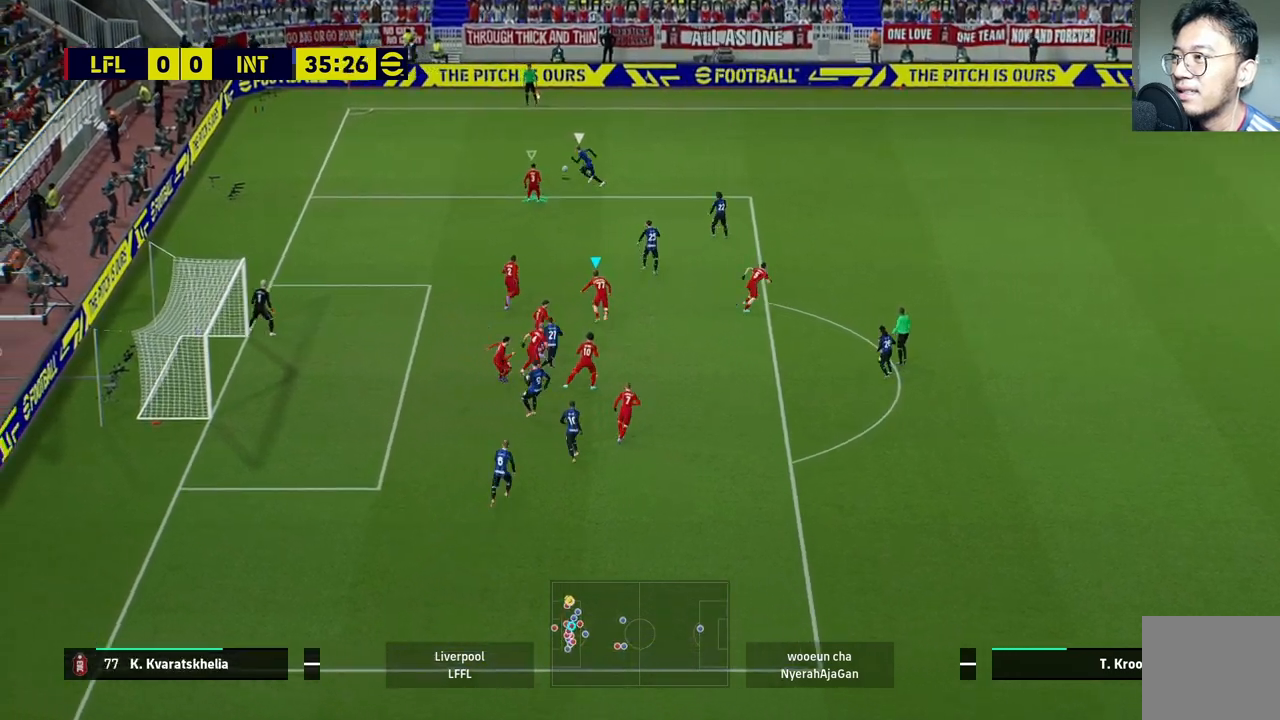
{"buttons": ["L2", "R2"], "left_stick": "up-left", "right_stick": "center", "events": [[33, "L2", "down"], [50, "L1", "up"], [233, "left_stick", "up-left"]]}
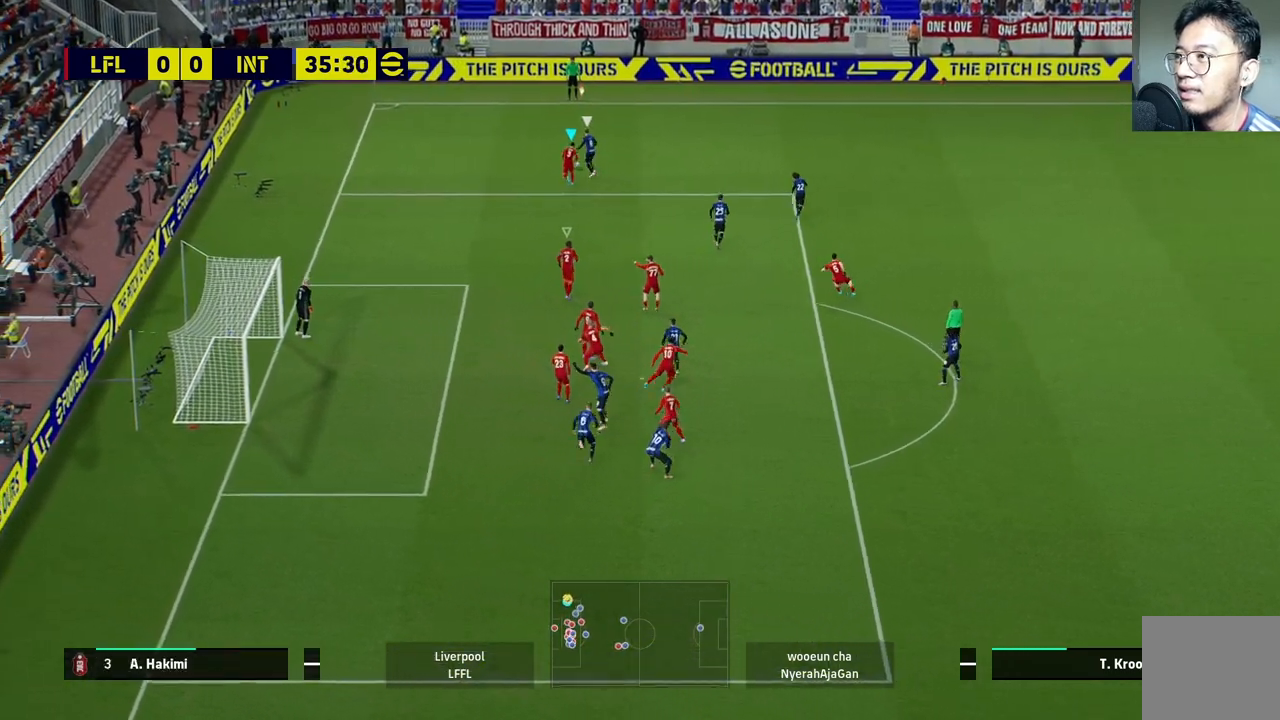
{"buttons": ["CROSS", "R2"], "left_stick": "left", "right_stick": "center", "events": [[33, "CROSS", "down"], [67, "L2", "up"], [67, "left_stick", "center"], [433, "left_stick", "left"]]}
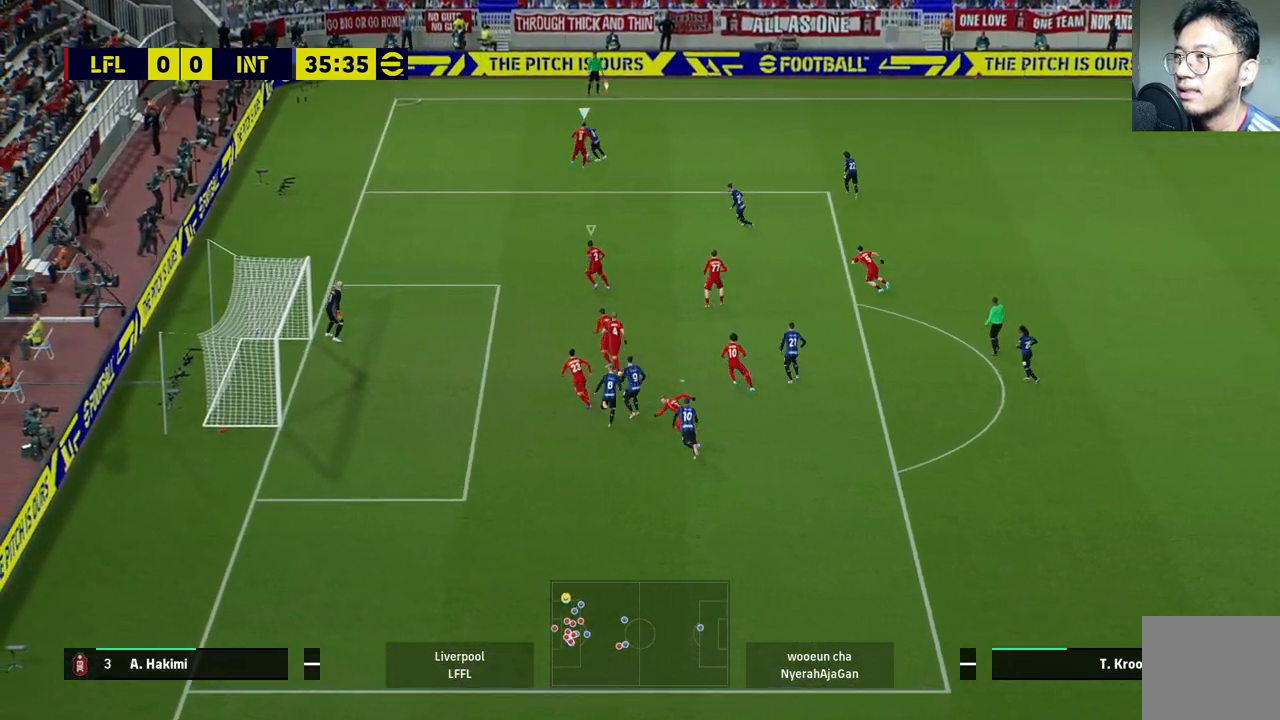
{"buttons": ["L2", "R2"], "left_stick": "right", "right_stick": "center", "events": [[50, "CROSS", "up"], [183, "left_stick", "up-left"], [333, "L2", "down"], [350, "left_stick", "right"]]}
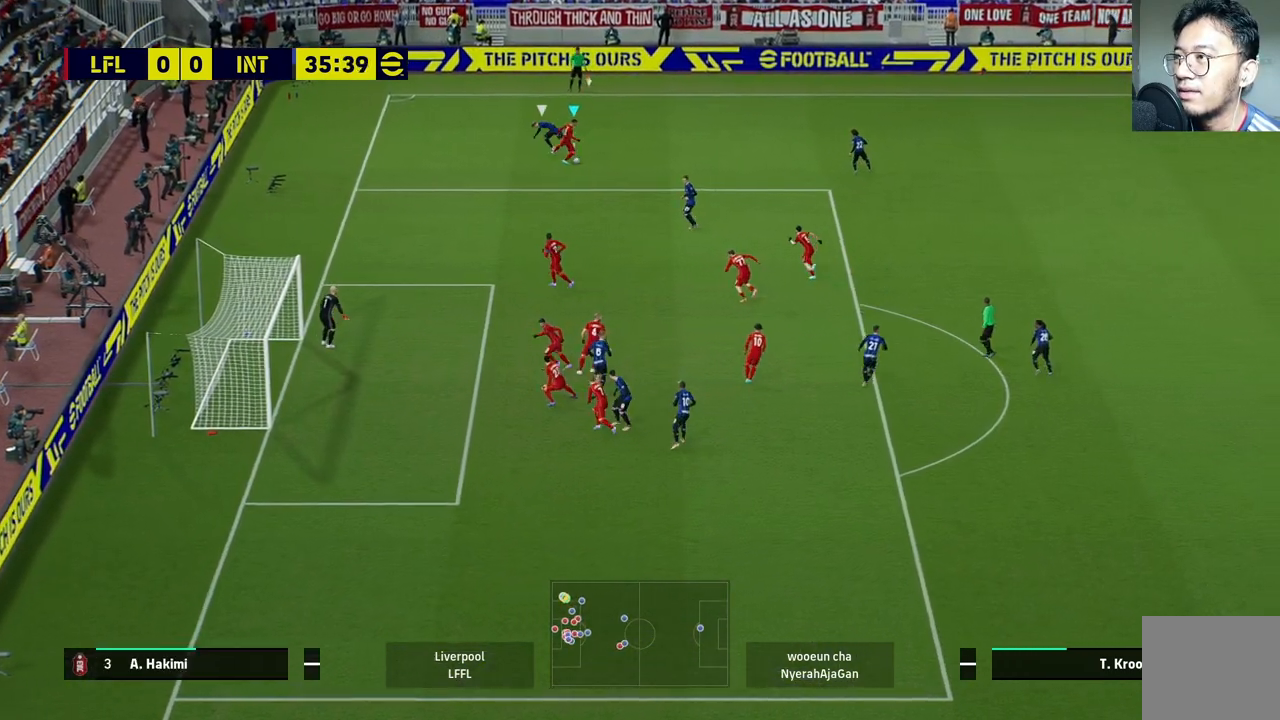
{"buttons": [], "left_stick": "right", "right_stick": "center", "events": [[150, "L2", "up"], [333, "R2", "up"]]}
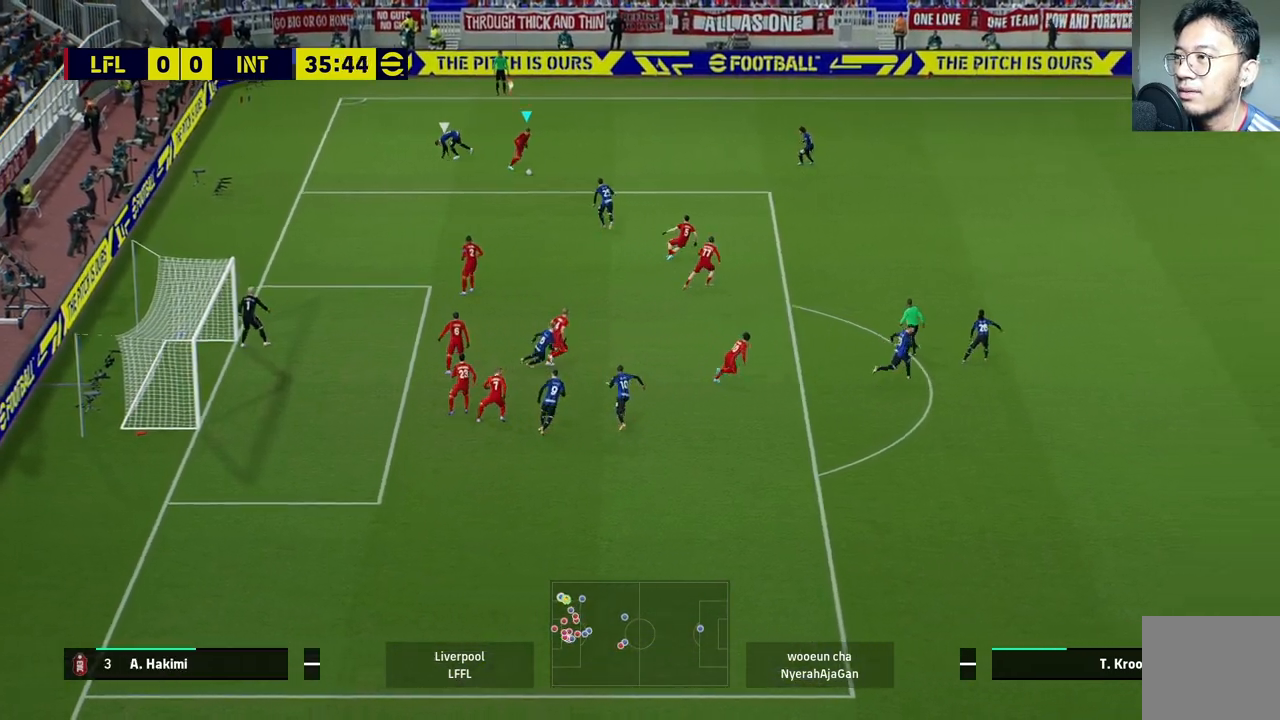
{"buttons": [], "left_stick": "up-right", "right_stick": "center", "events": [[350, "left_stick", "up-right"]]}
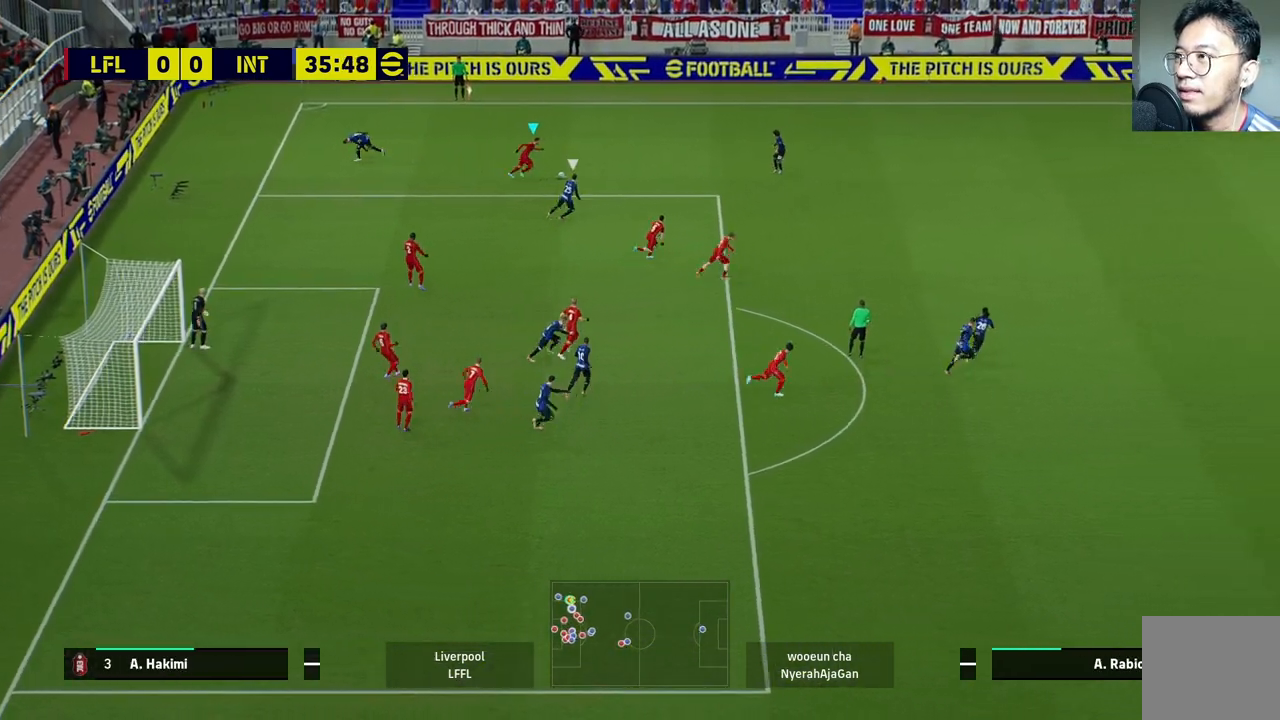
{"buttons": [], "left_stick": "right", "right_stick": "center", "events": [[200, "left_stick", "right"], [300, "TRIANGLE", "down"], [450, "TRIANGLE", "up"]]}
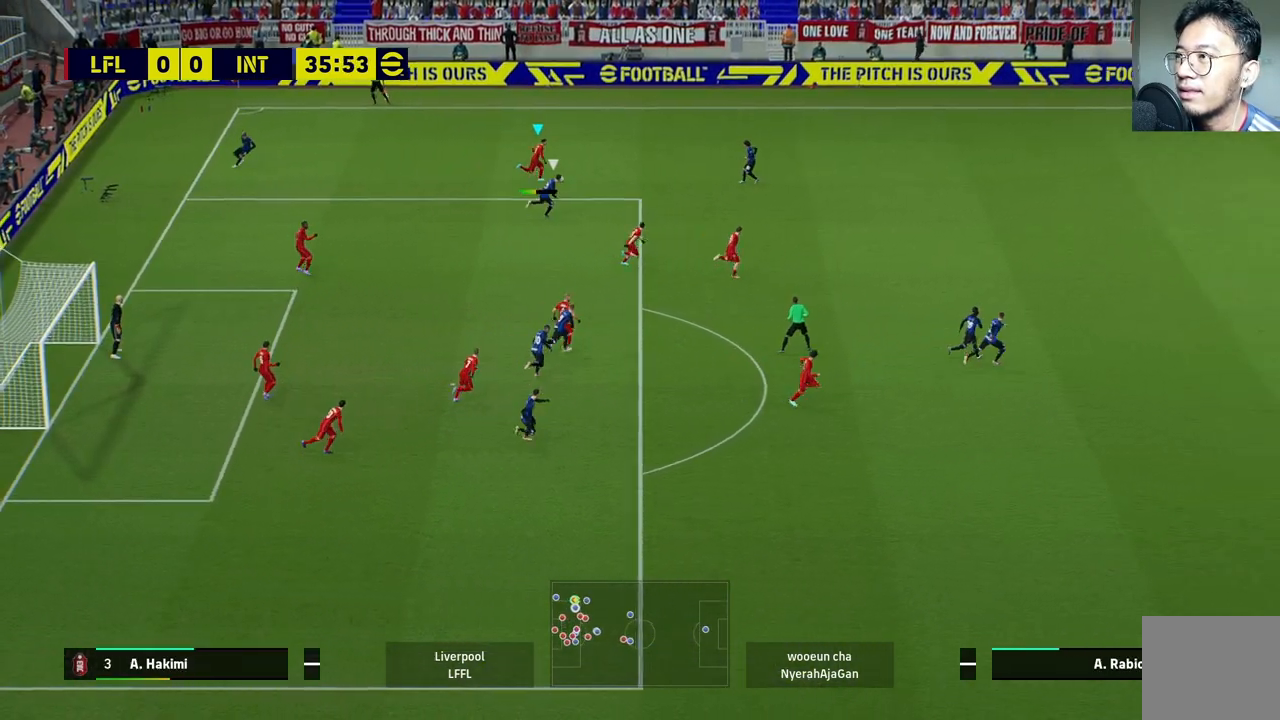
{"buttons": [], "left_stick": "right", "right_stick": "center", "events": []}
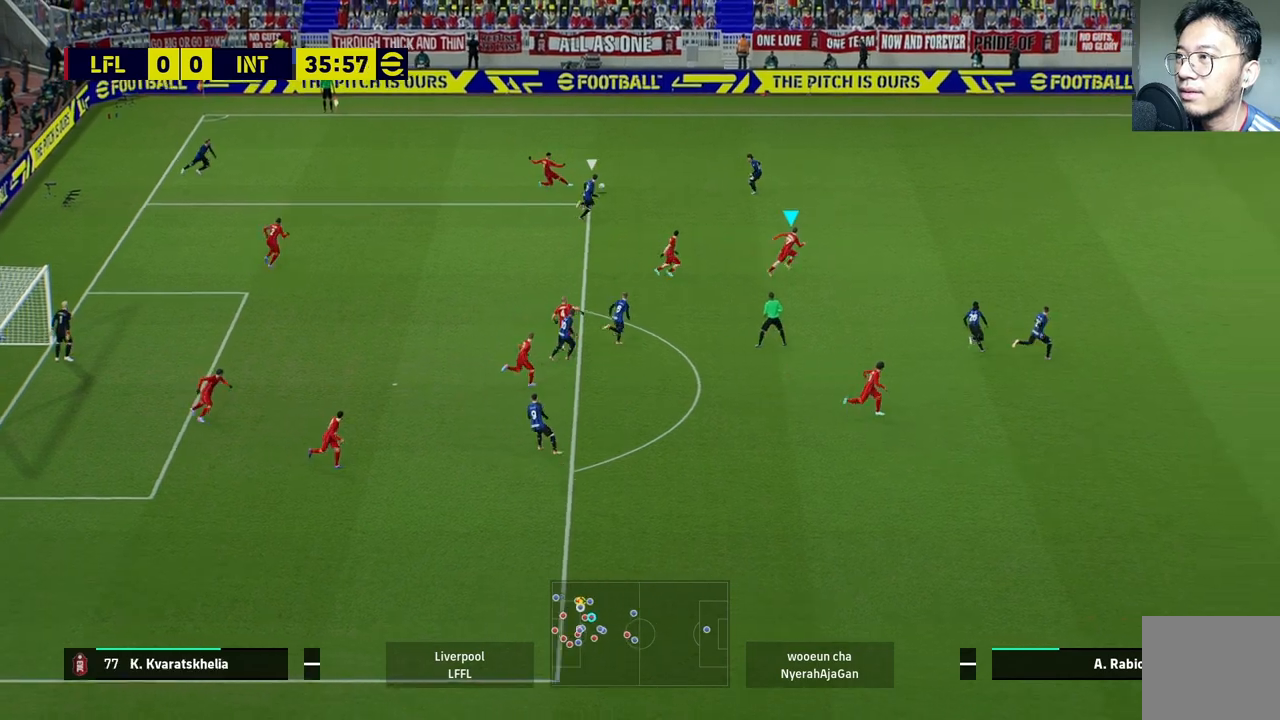
{"buttons": [], "left_stick": "up-right", "right_stick": "center", "events": [[150, "left_stick", "up-right"]]}
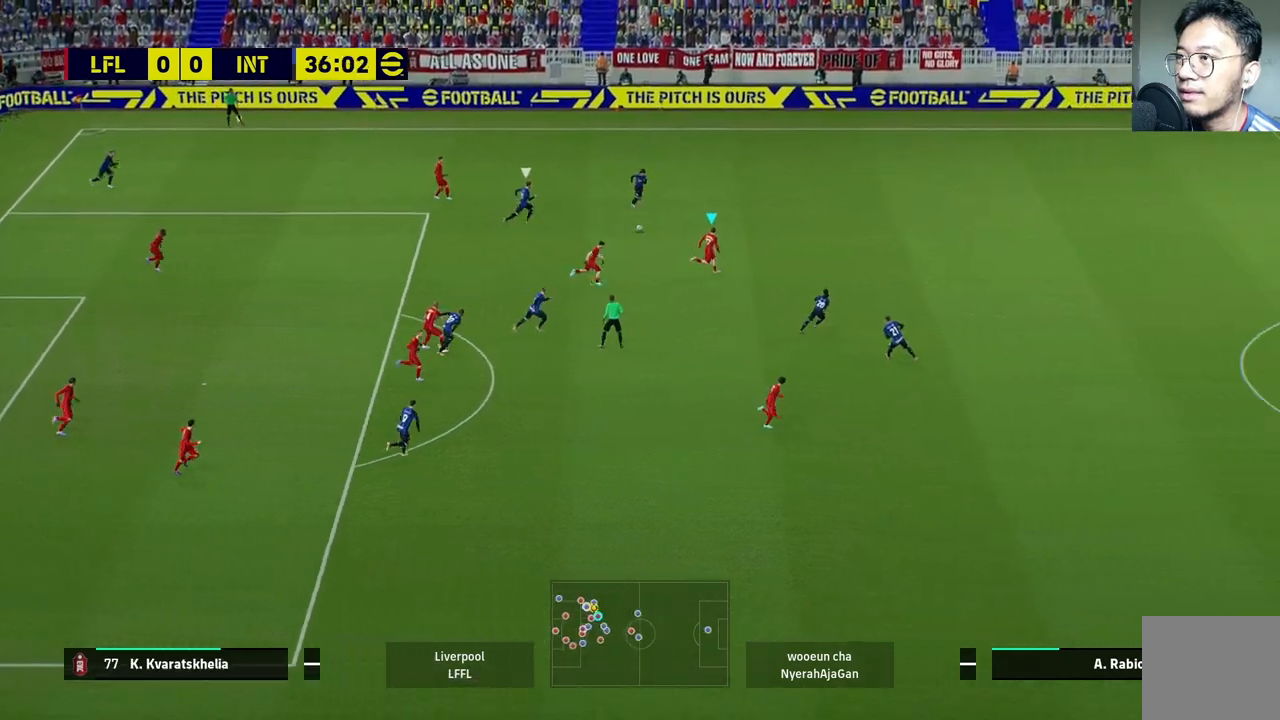
{"buttons": [], "left_stick": "up-right", "right_stick": "center", "events": []}
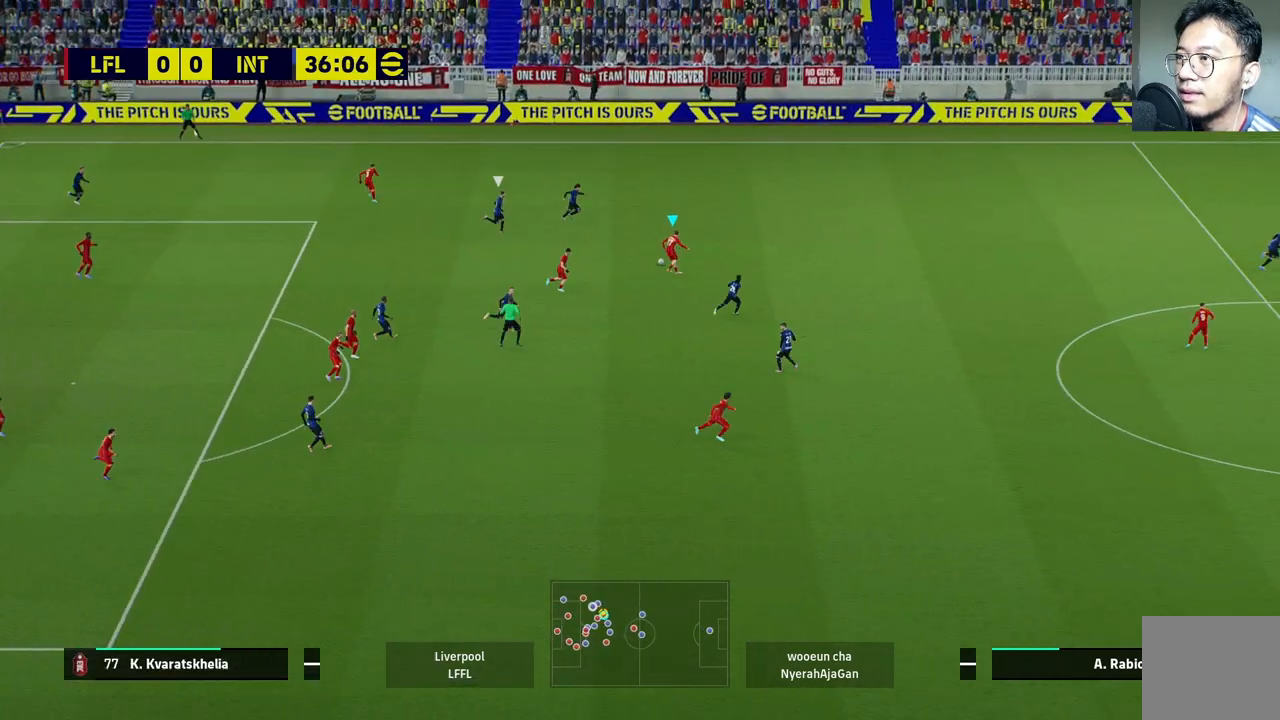
{"buttons": [], "left_stick": "right", "right_stick": "center", "events": [[133, "CROSS", "down"], [150, "left_stick", "right"], [300, "CROSS", "up"]]}